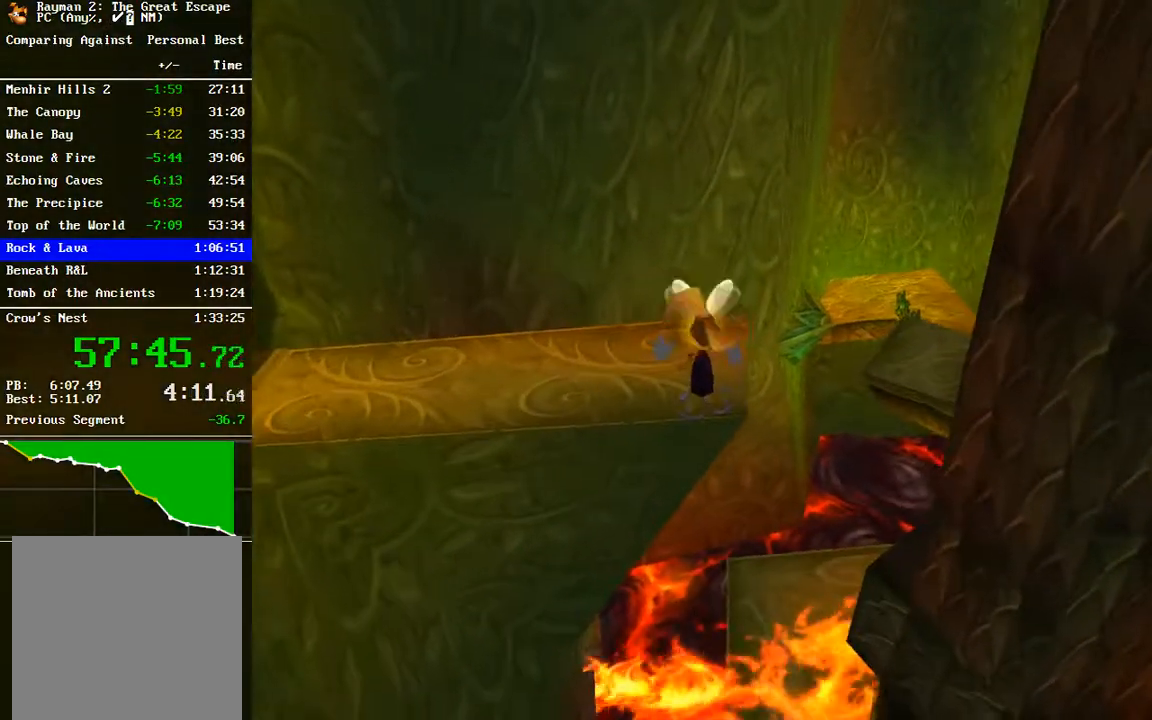
Gameplay with a controller (Xbox layout); each line is a JSON object with the inputs held at the frame after it. "events" lists button and stick changes between this image and that frame as [ms after this image, input, new state], when the widget could be followed in between.
{"buttons": ["R2"], "left_stick": "up", "right_stick": "center", "events": []}
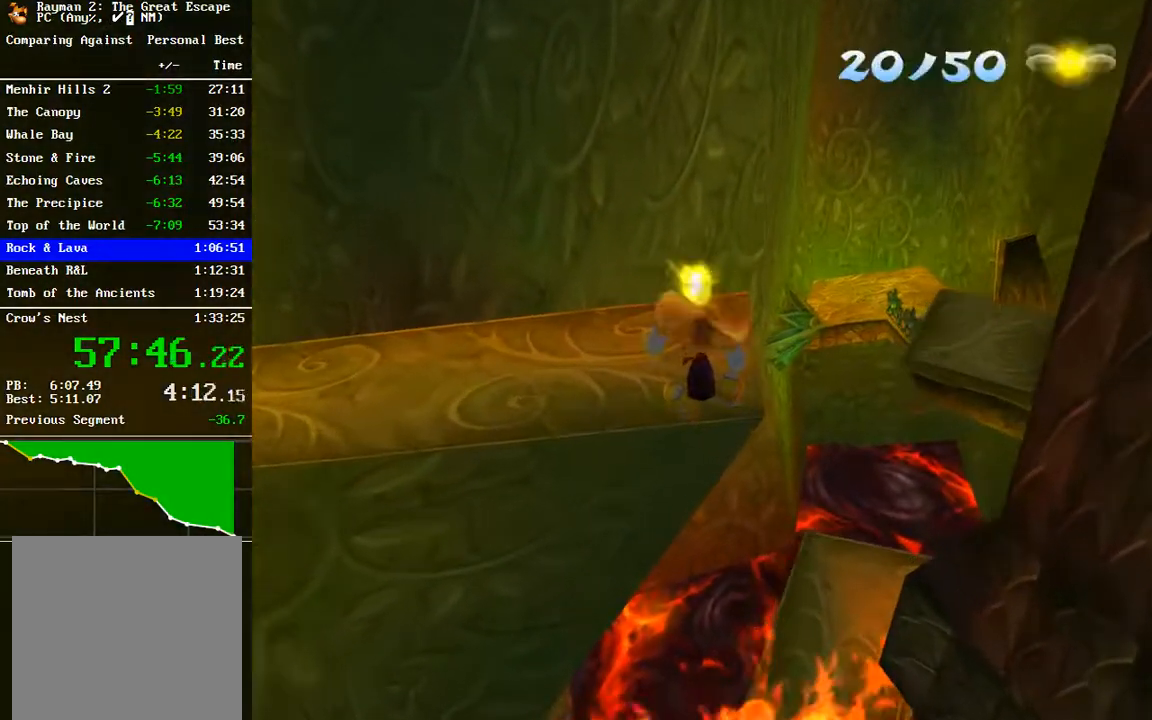
{"buttons": ["A"], "left_stick": "up-left", "right_stick": "center", "events": [[250, "left_stick", "up-left"], [267, "R2", "up"], [467, "A", "down"]]}
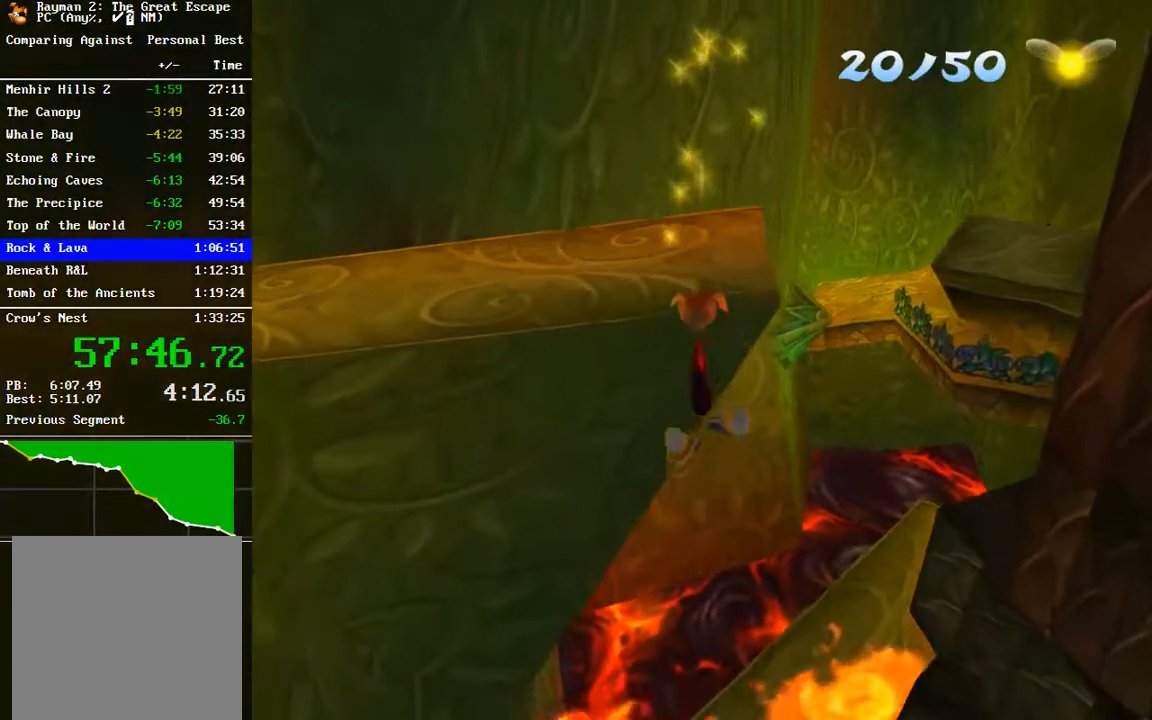
{"buttons": [], "left_stick": "left", "right_stick": "center", "events": [[67, "A", "up"], [283, "left_stick", "left"]]}
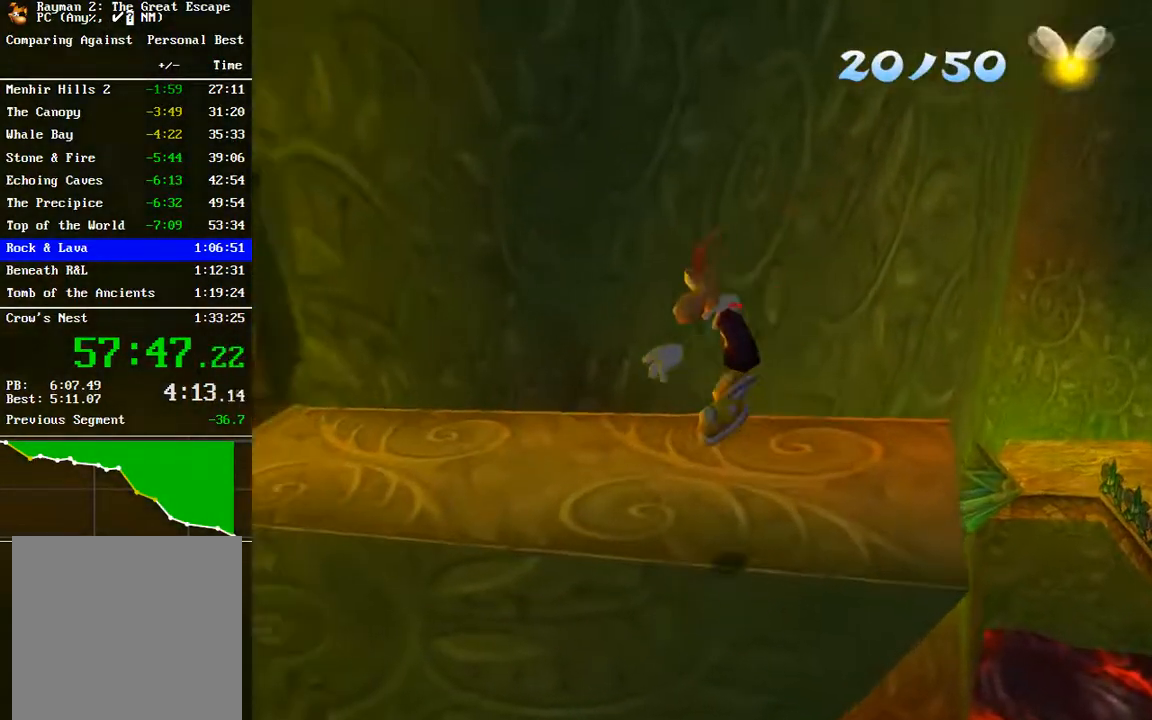
{"buttons": [], "left_stick": "up-left", "right_stick": "center", "events": [[100, "left_stick", "up-left"]]}
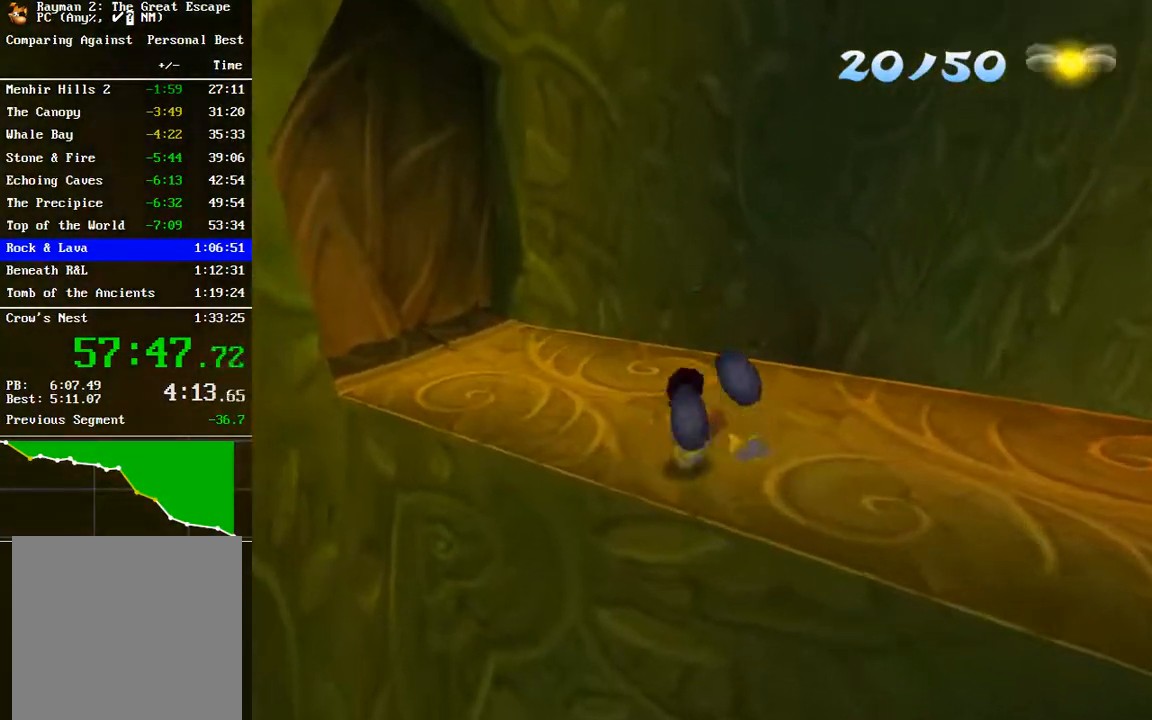
{"buttons": [], "left_stick": "center", "right_stick": "center", "events": [[67, "B", "down"], [150, "B", "up"], [300, "left_stick", "down-left"], [333, "B", "down"], [400, "B", "up"], [400, "left_stick", "center"]]}
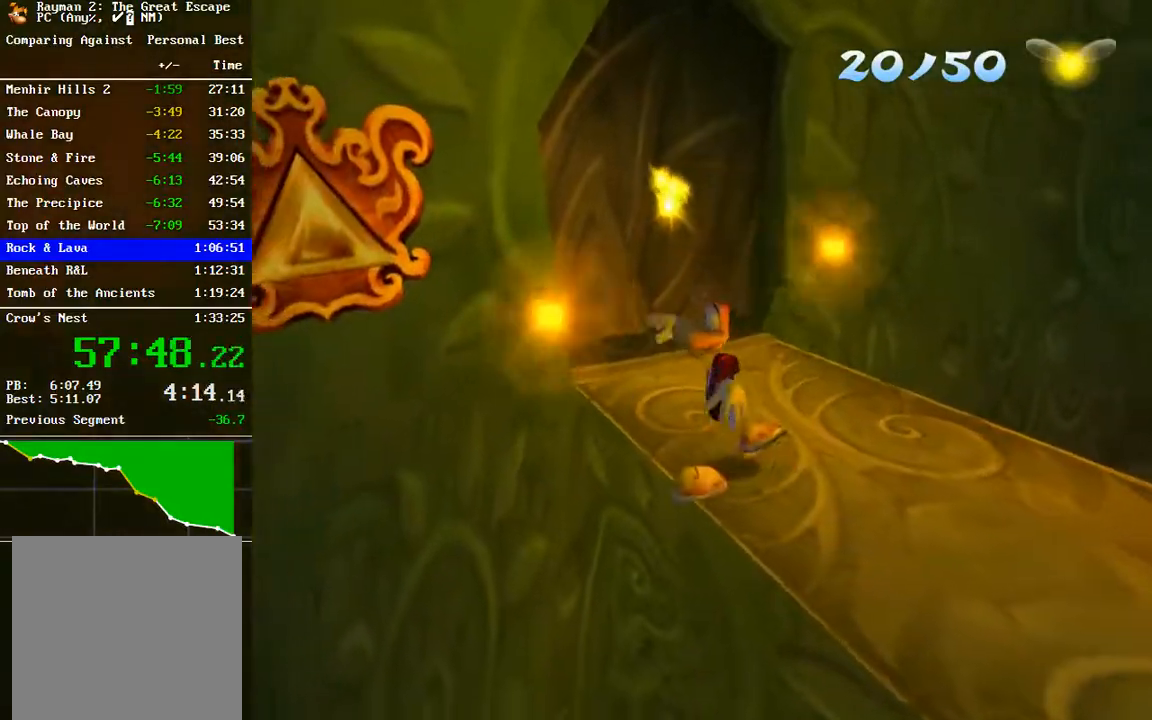
{"buttons": [], "left_stick": "up", "right_stick": "center", "events": [[200, "left_stick", "up"], [283, "left_stick", "up-right"], [417, "left_stick", "up"]]}
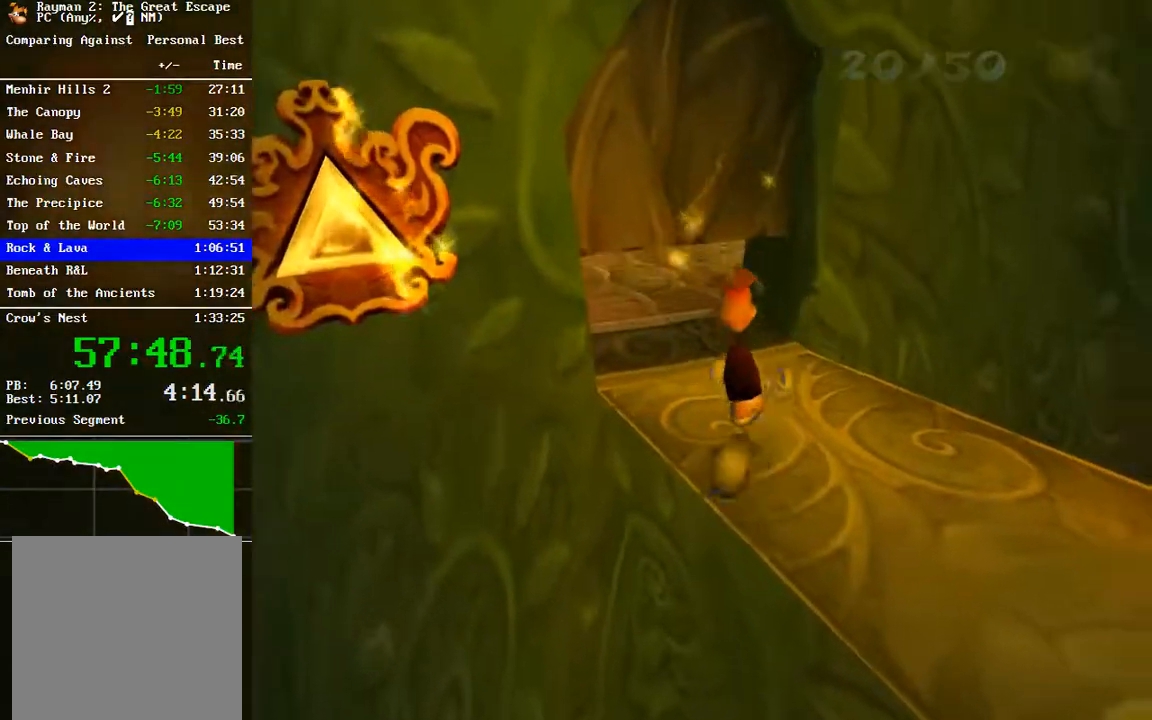
{"buttons": [], "left_stick": "up", "right_stick": "center", "events": []}
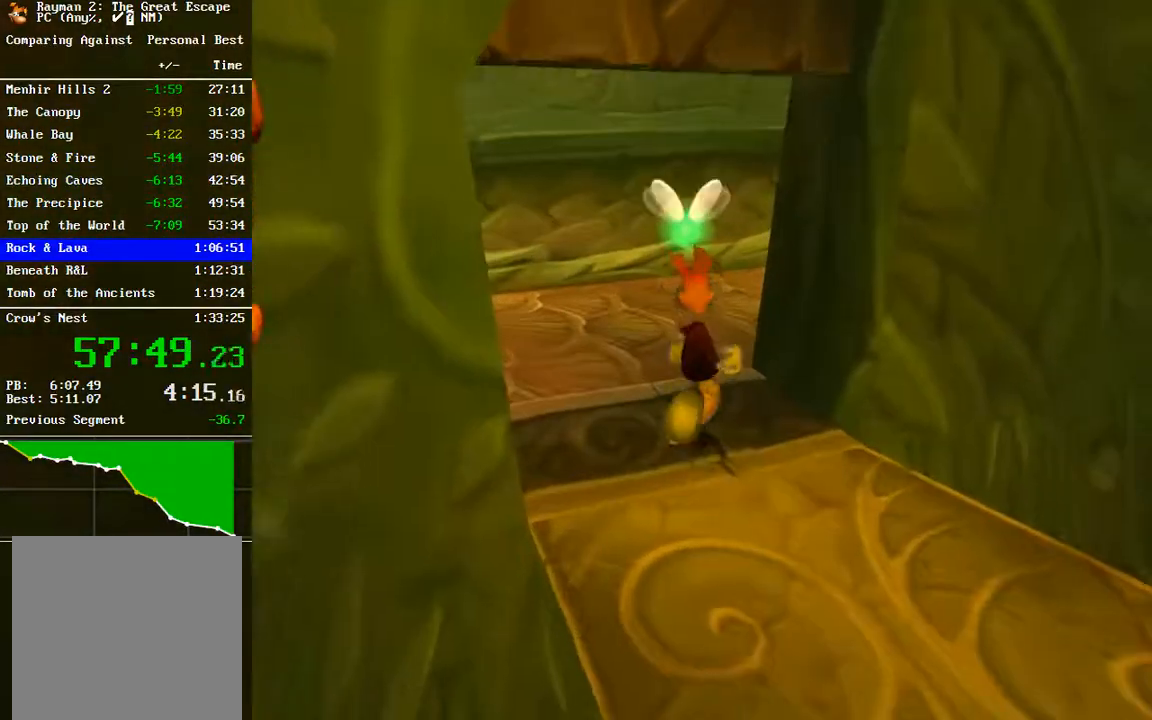
{"buttons": [], "left_stick": "up", "right_stick": "right", "events": [[467, "right_stick", "right"]]}
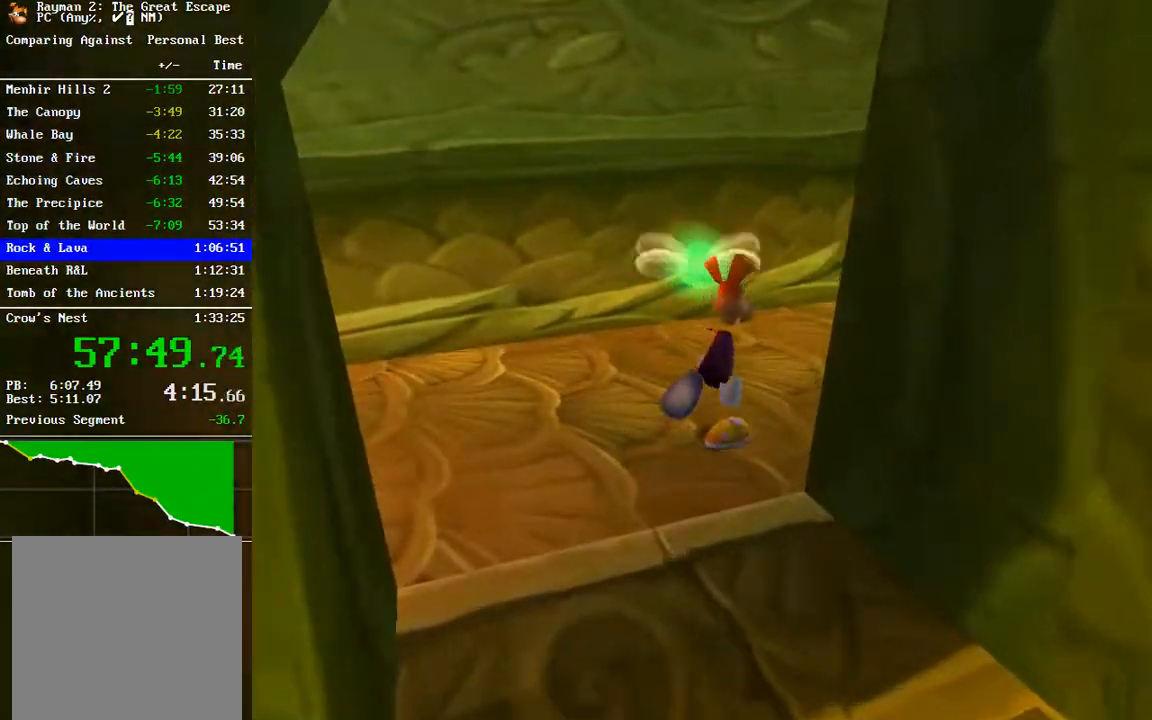
{"buttons": [], "left_stick": "up", "right_stick": "center", "events": [[300, "right_stick", "center"]]}
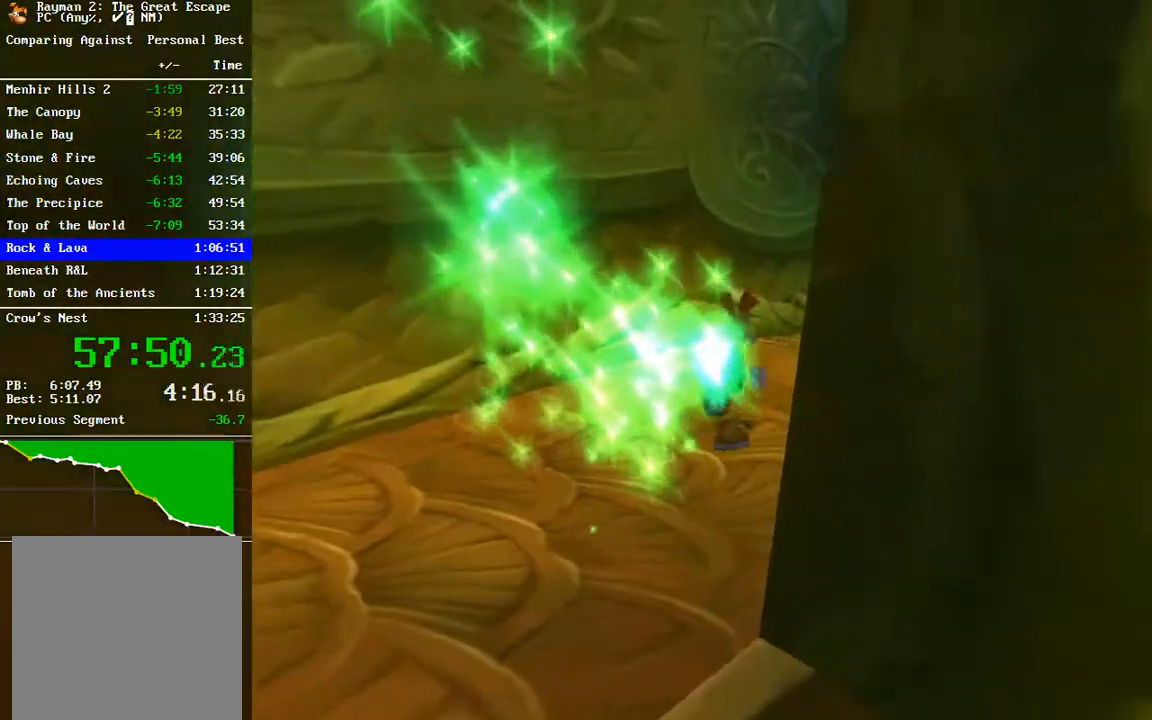
{"buttons": [], "left_stick": "up", "right_stick": "center", "events": [[183, "right_stick", "right"], [317, "right_stick", "center"]]}
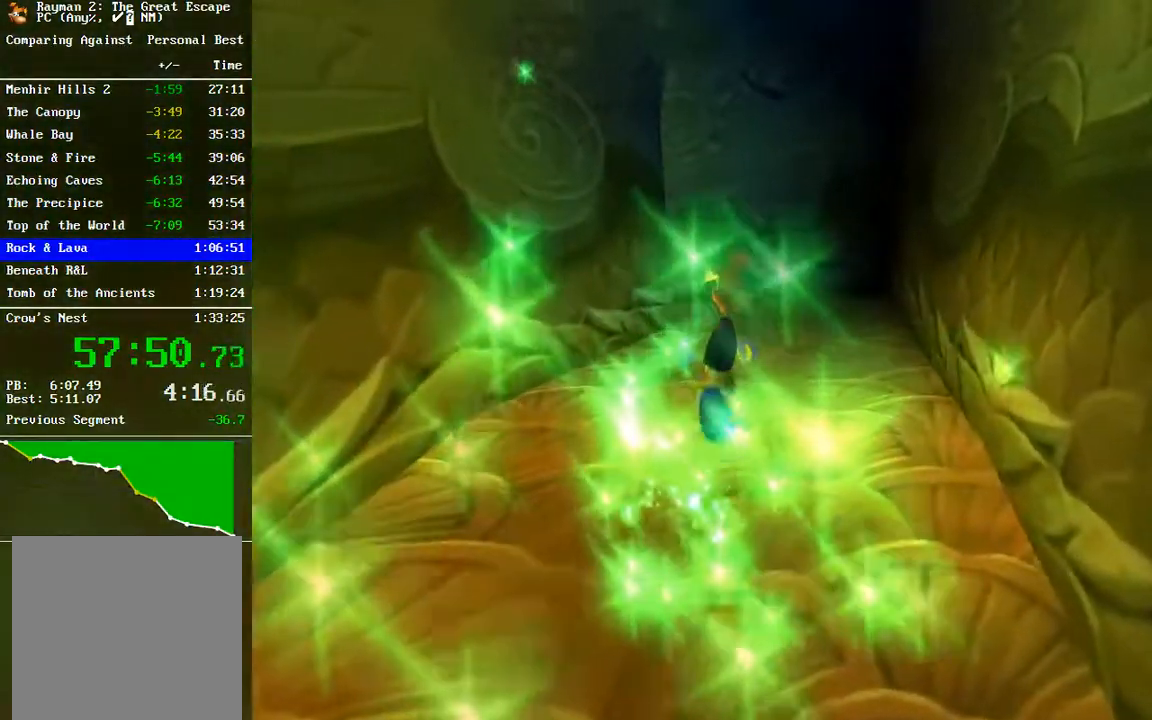
{"buttons": [], "left_stick": "up", "right_stick": "center", "events": [[250, "B", "down"], [333, "B", "up"], [433, "B", "down"], [500, "B", "up"]]}
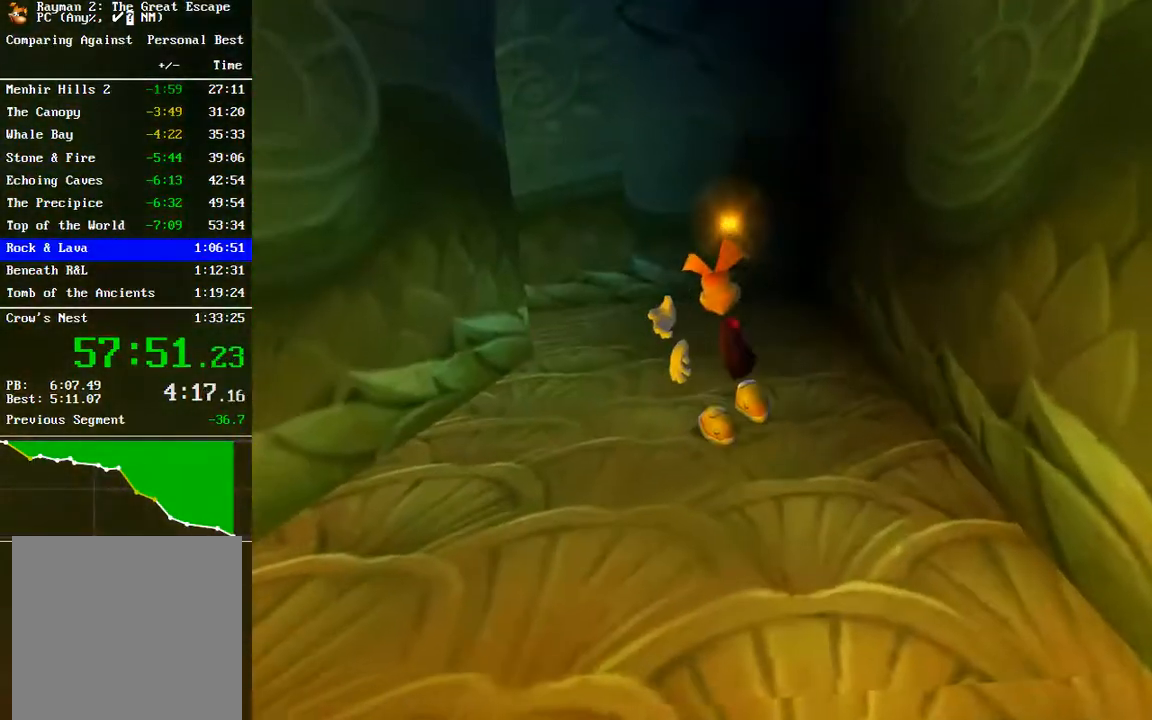
{"buttons": ["B"], "left_stick": "up", "right_stick": "center", "events": [[83, "B", "down"], [167, "B", "up"], [283, "B", "down"], [367, "B", "up"], [450, "B", "down"]]}
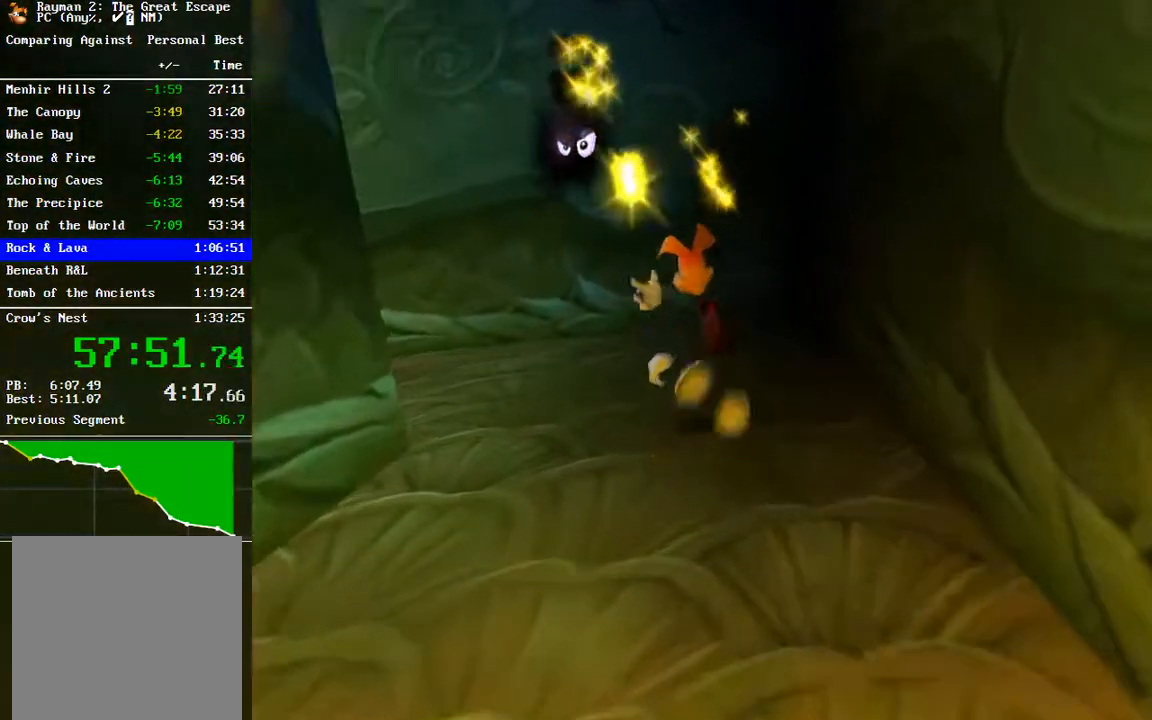
{"buttons": ["B"], "left_stick": "up-left", "right_stick": "center", "events": [[17, "B", "up"], [50, "left_stick", "up-left"], [100, "B", "down"], [183, "B", "up"], [267, "B", "down"], [350, "B", "up"], [433, "B", "down"]]}
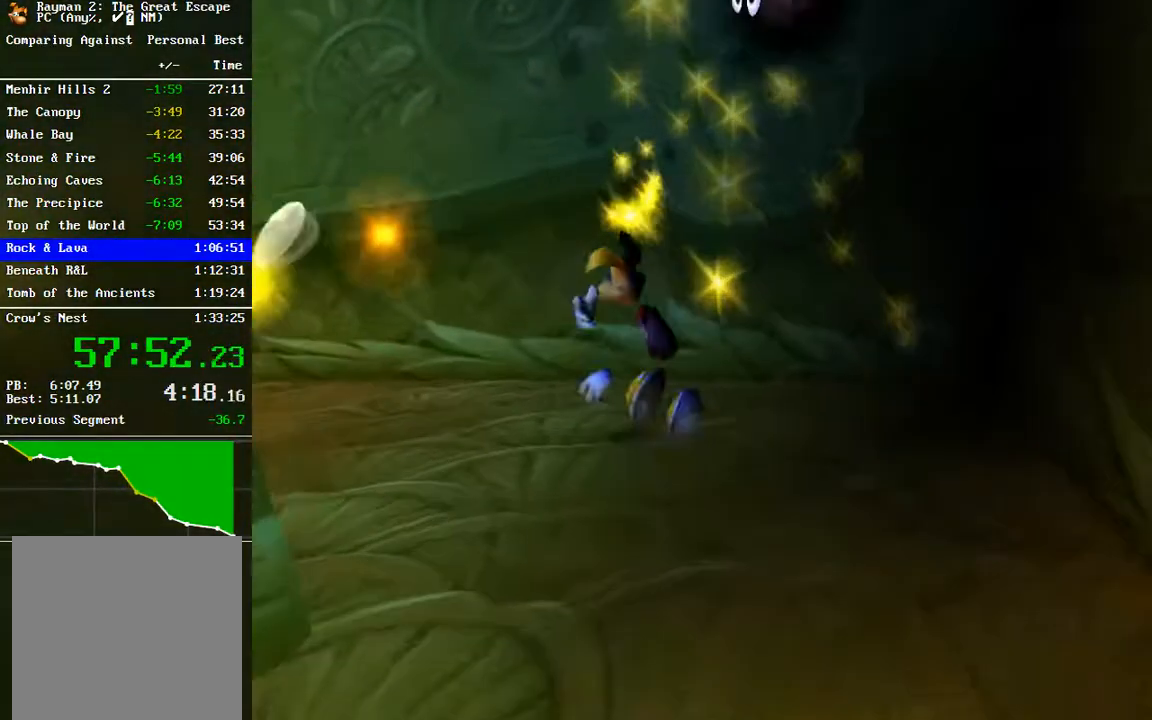
{"buttons": ["B"], "left_stick": "up-left", "right_stick": "center", "events": [[33, "B", "up"], [117, "B", "down"], [217, "B", "up"], [317, "B", "down"], [400, "B", "up"], [500, "B", "down"]]}
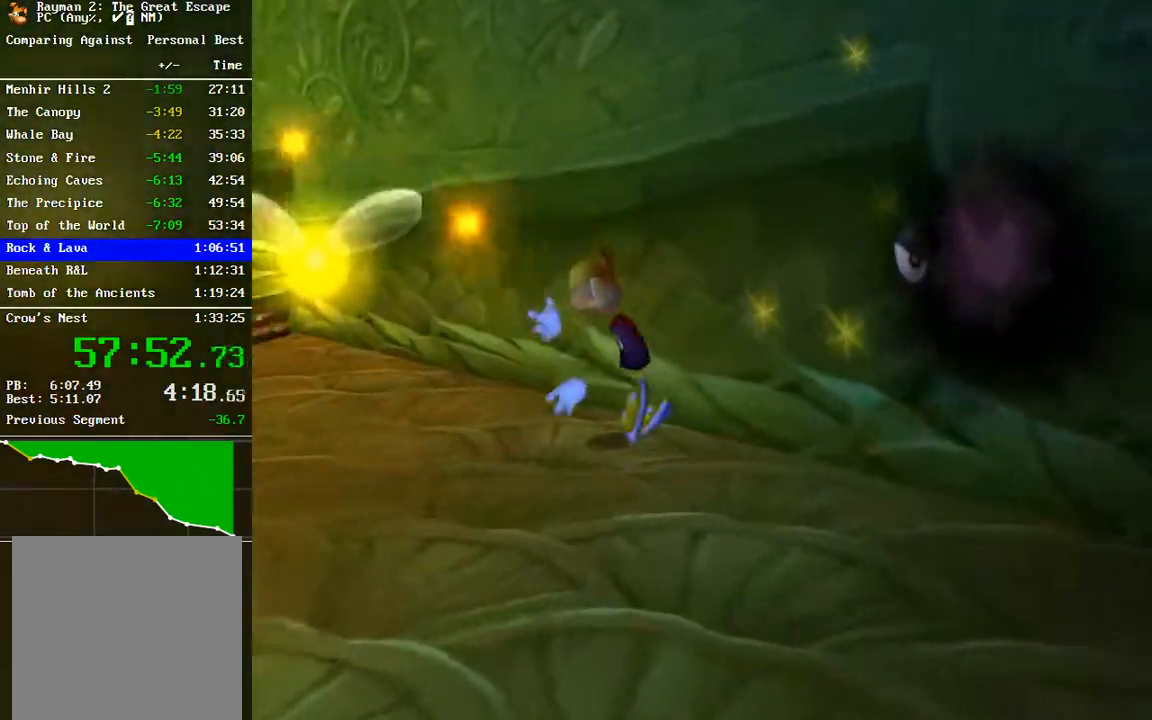
{"buttons": [], "left_stick": "up-left", "right_stick": "center", "events": [[83, "B", "up"], [183, "B", "down"], [250, "B", "up"], [367, "B", "down"], [433, "B", "up"]]}
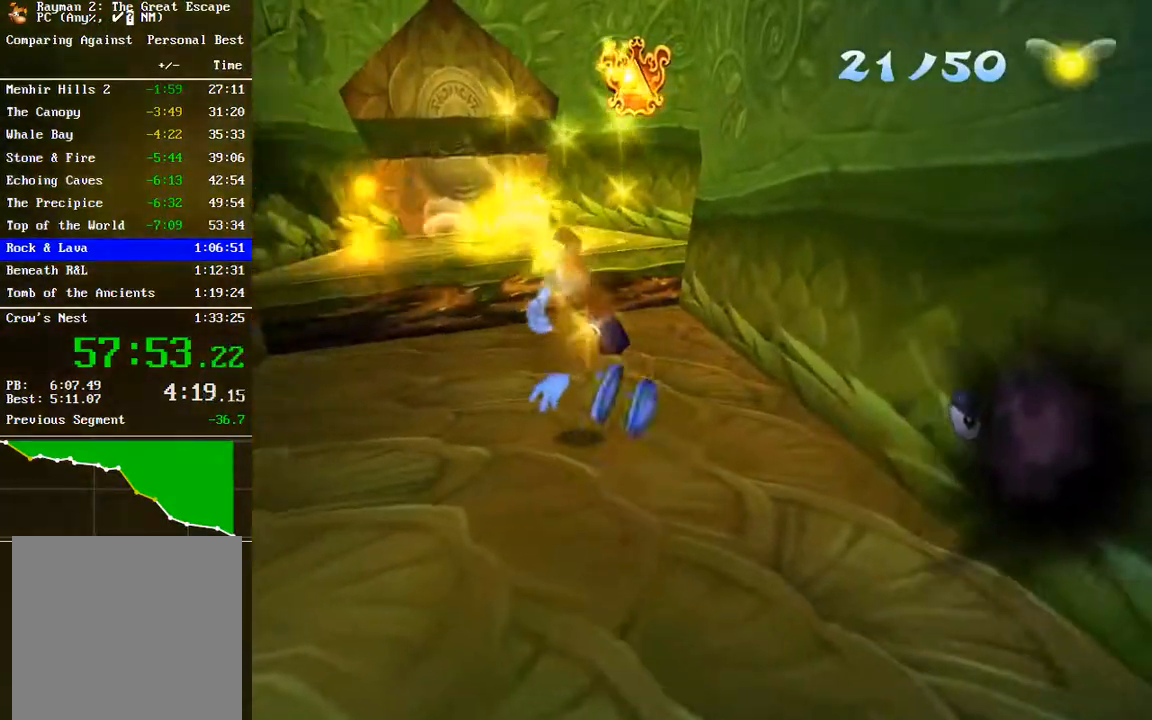
{"buttons": [], "left_stick": "up", "right_stick": "center", "events": [[33, "B", "down"], [133, "B", "up"], [150, "left_stick", "up"], [217, "B", "down"], [283, "B", "up"], [367, "B", "down"], [467, "B", "up"]]}
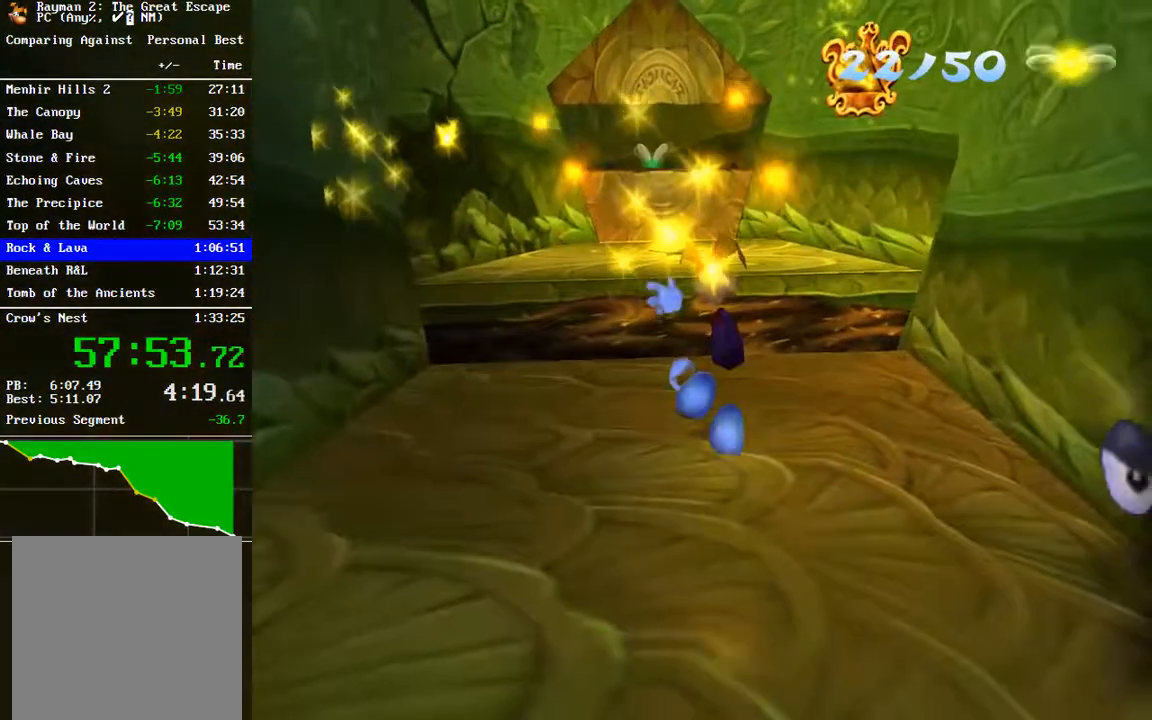
{"buttons": [], "left_stick": "up", "right_stick": "center", "events": [[33, "B", "down"], [117, "B", "up"], [200, "B", "down"], [300, "B", "up"]]}
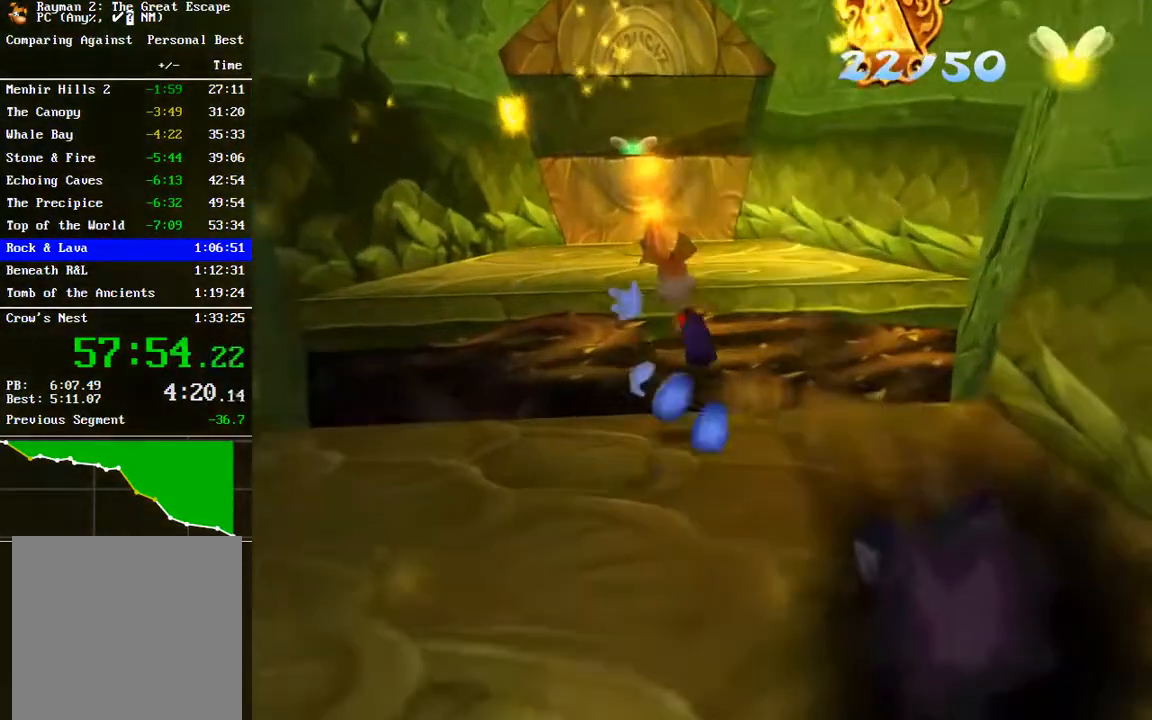
{"buttons": [], "left_stick": "up", "right_stick": "center", "events": [[83, "A", "down"], [433, "A", "up"]]}
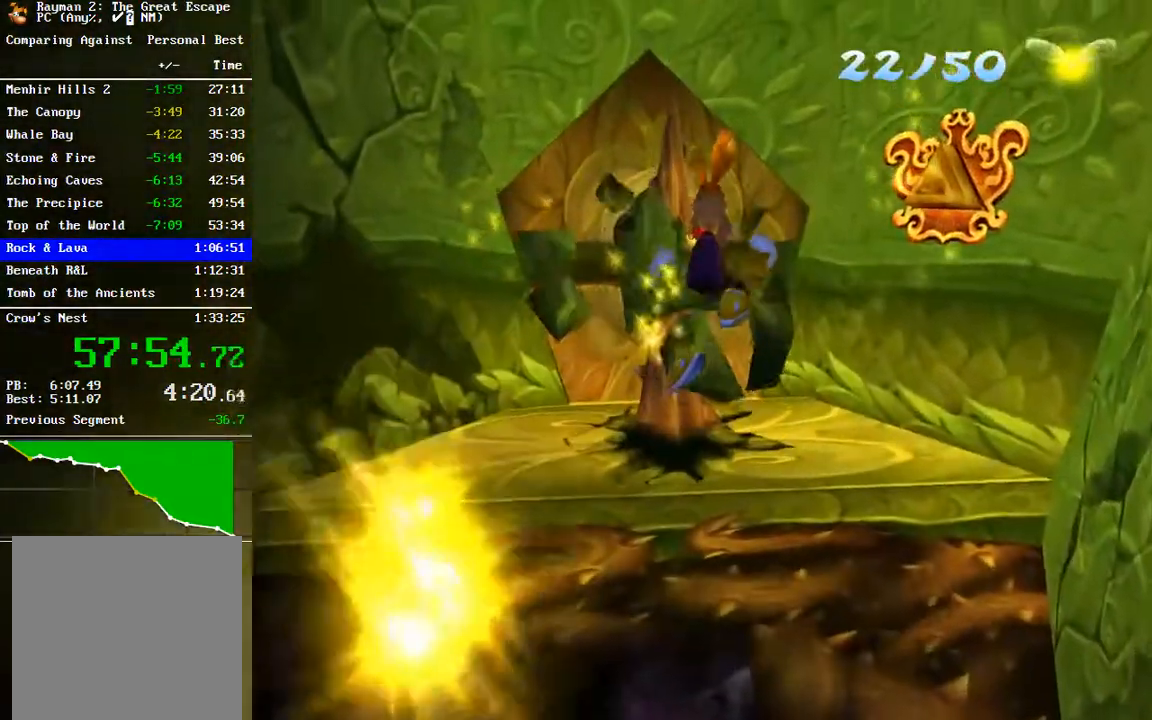
{"buttons": [], "left_stick": "up", "right_stick": "center", "events": [[250, "A", "down"], [333, "A", "up"], [400, "B", "down"], [483, "B", "up"]]}
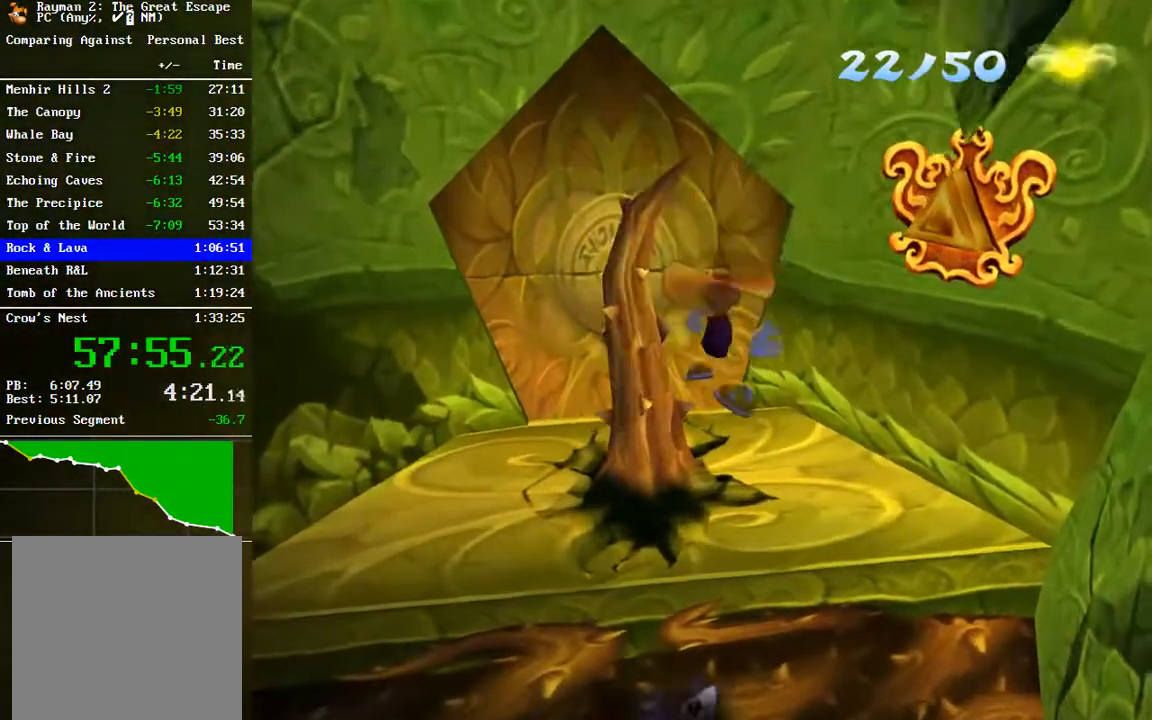
{"buttons": [], "left_stick": "up", "right_stick": "center", "events": [[100, "A", "down"], [150, "A", "up"], [267, "B", "down"], [333, "B", "up"], [417, "B", "down"], [500, "B", "up"]]}
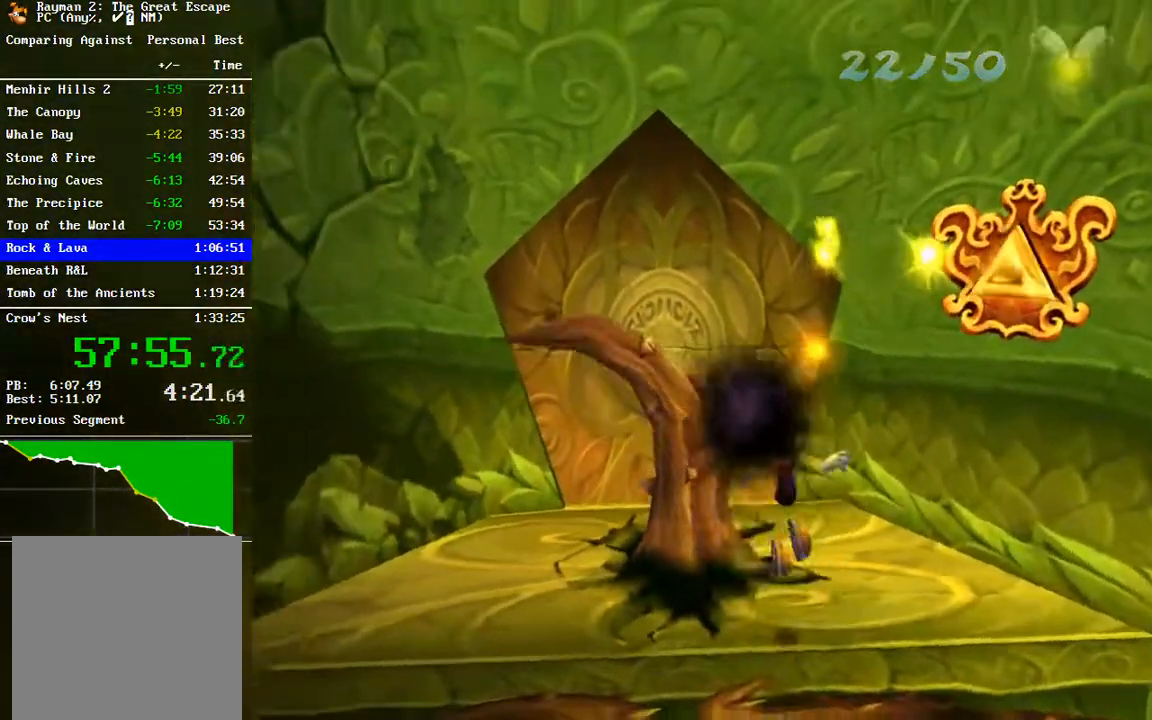
{"buttons": [], "left_stick": "center", "right_stick": "center", "events": [[67, "B", "down"], [133, "left_stick", "up-right"], [183, "B", "up"], [250, "B", "down"], [333, "B", "up"], [417, "B", "down"], [483, "left_stick", "center"], [500, "B", "up"]]}
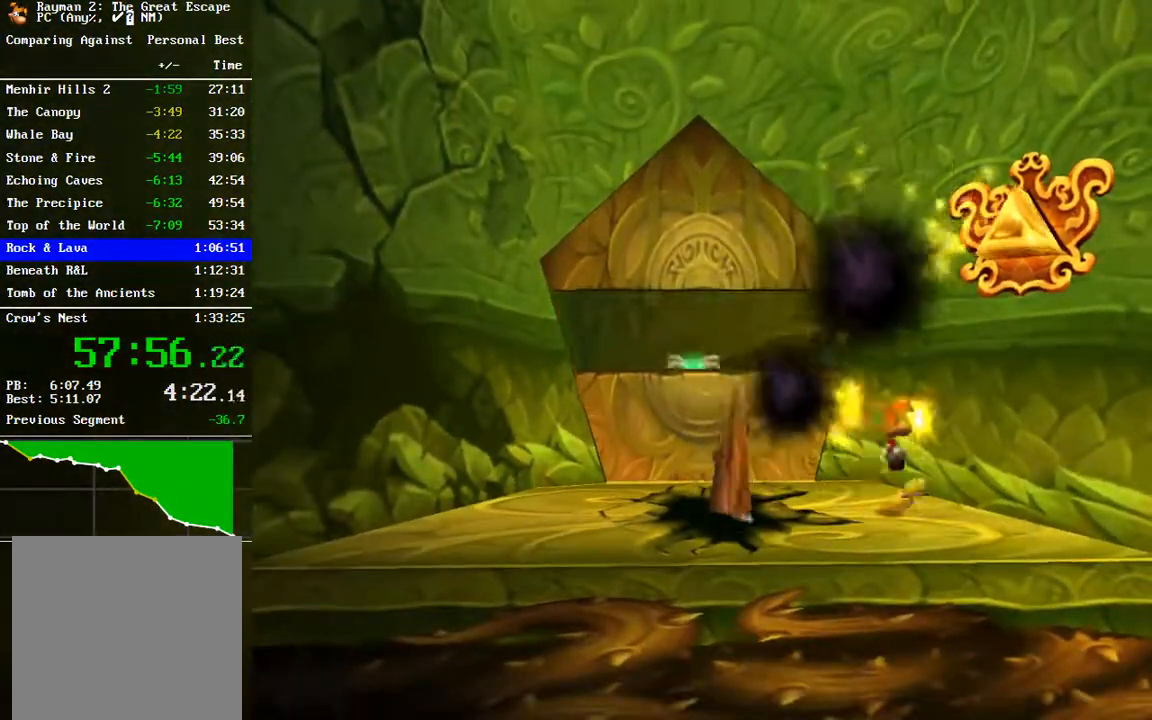
{"buttons": ["A"], "left_stick": "up-right", "right_stick": "center", "events": [[50, "left_stick", "down-right"], [83, "B", "down"], [167, "B", "up"], [183, "left_stick", "center"], [333, "A", "down"], [383, "left_stick", "up-right"]]}
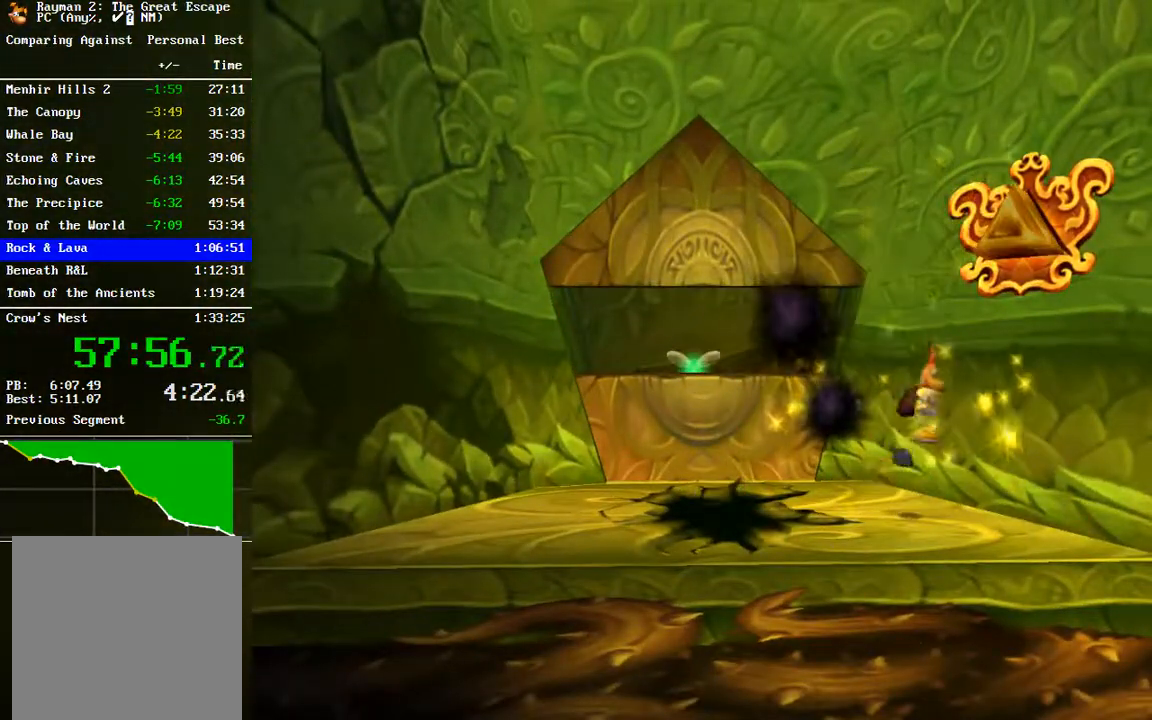
{"buttons": ["B"], "left_stick": "center", "right_stick": "center", "events": [[33, "A", "up"], [100, "B", "down"], [183, "B", "up"], [267, "B", "down"], [350, "B", "up"], [350, "left_stick", "center"], [417, "B", "down"]]}
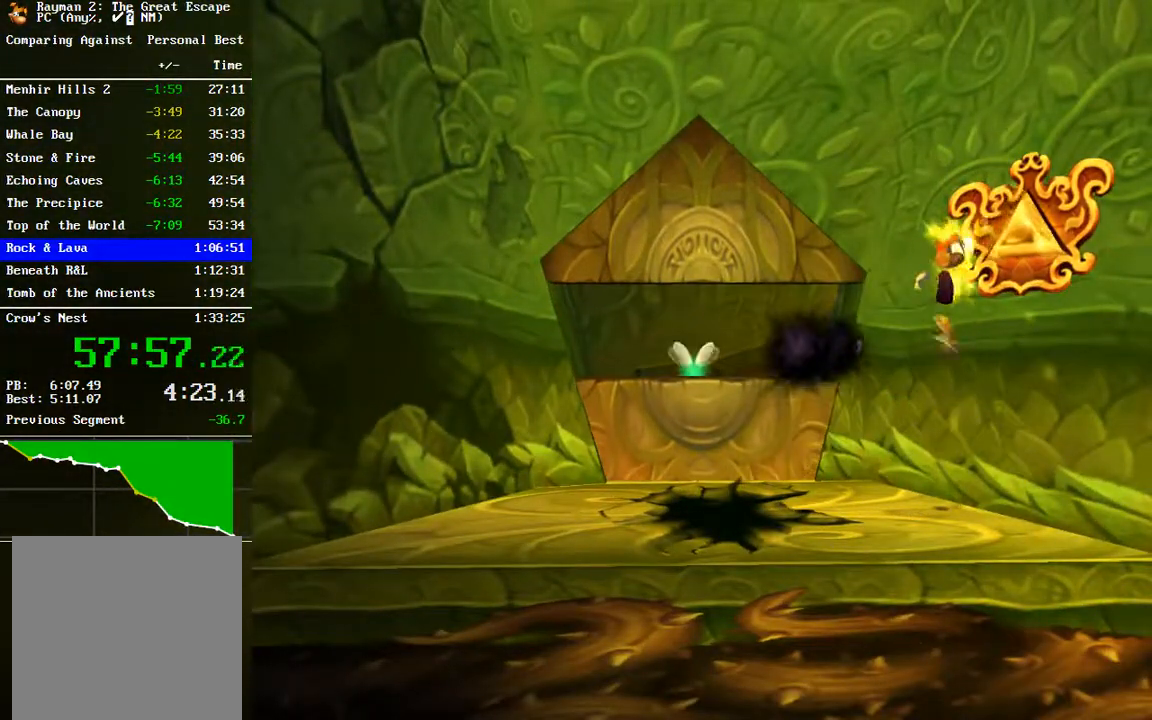
{"buttons": ["B"], "left_stick": "center", "right_stick": "center", "events": [[17, "B", "up"], [67, "left_stick", "down-left"], [83, "B", "down"], [167, "B", "up"], [250, "B", "down"], [250, "left_stick", "center"], [333, "B", "up"], [433, "B", "down"]]}
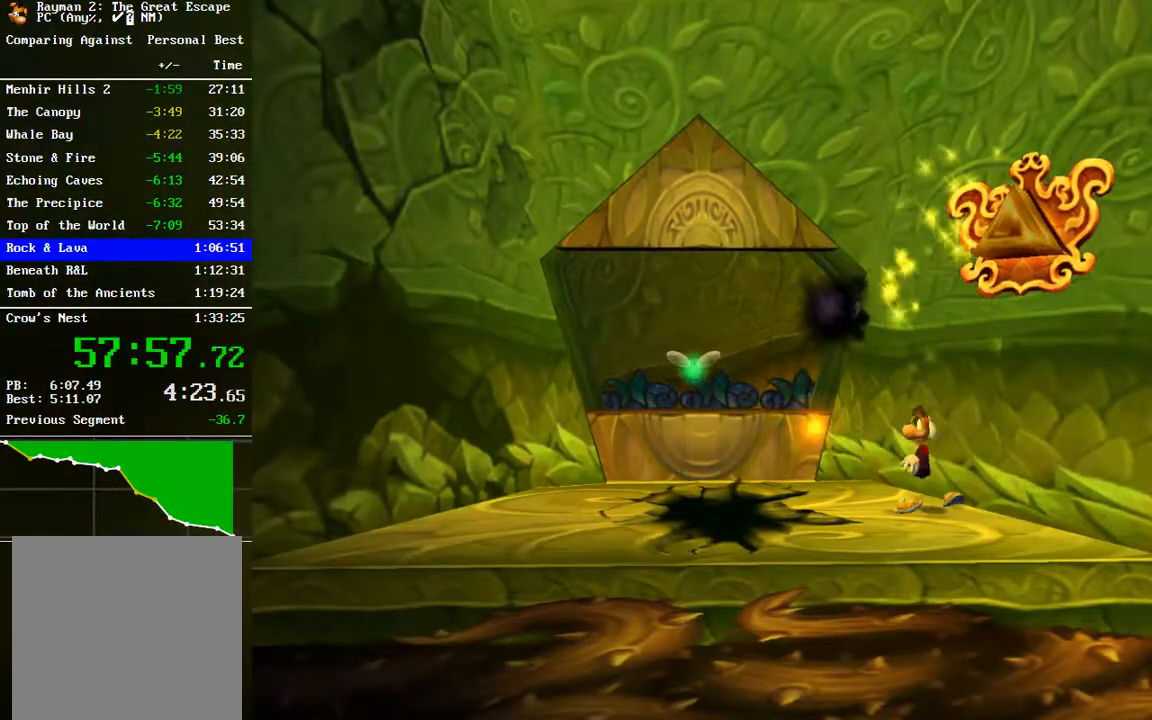
{"buttons": ["B"], "left_stick": "right", "right_stick": "center", "events": [[17, "B", "up"], [33, "left_stick", "down-left"], [100, "B", "down"], [117, "left_stick", "center"], [200, "B", "up"], [267, "A", "down"], [350, "left_stick", "down-right"], [417, "A", "up"], [467, "left_stick", "right"], [500, "B", "down"]]}
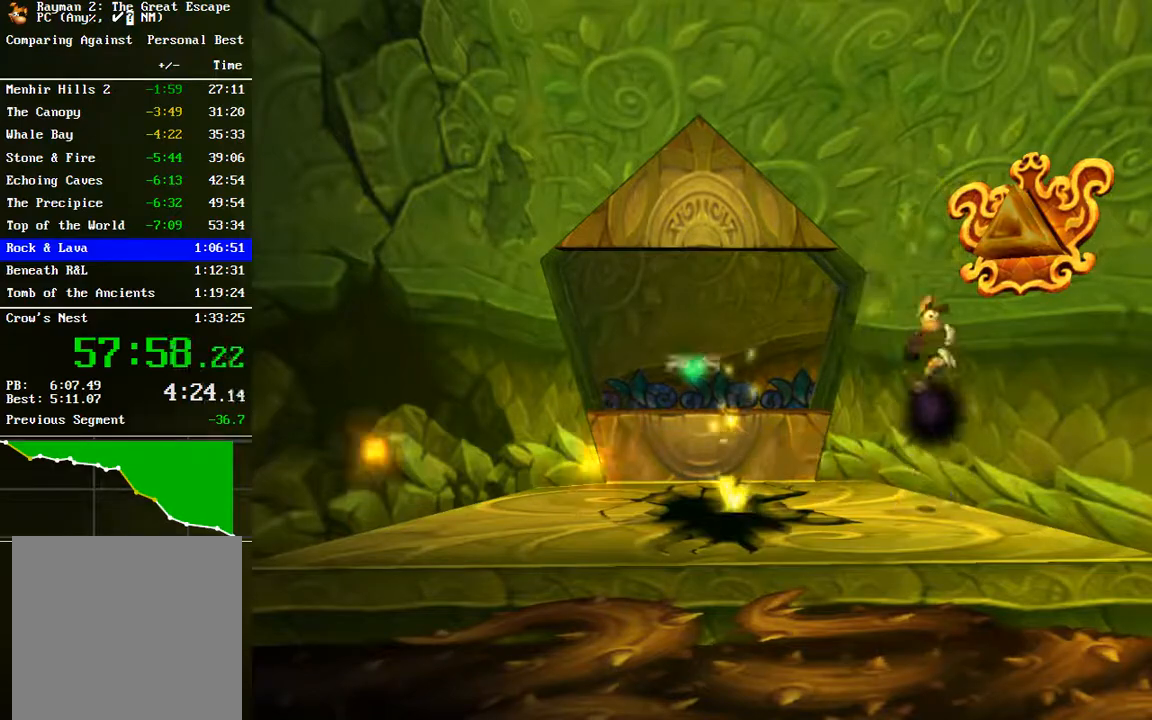
{"buttons": [], "left_stick": "down", "right_stick": "center", "events": [[33, "left_stick", "up-right"], [117, "B", "up"], [117, "left_stick", "up"], [200, "B", "down"], [250, "left_stick", "center"], [300, "B", "up"], [383, "B", "down"], [400, "left_stick", "down-right"], [467, "B", "up"], [500, "left_stick", "down"]]}
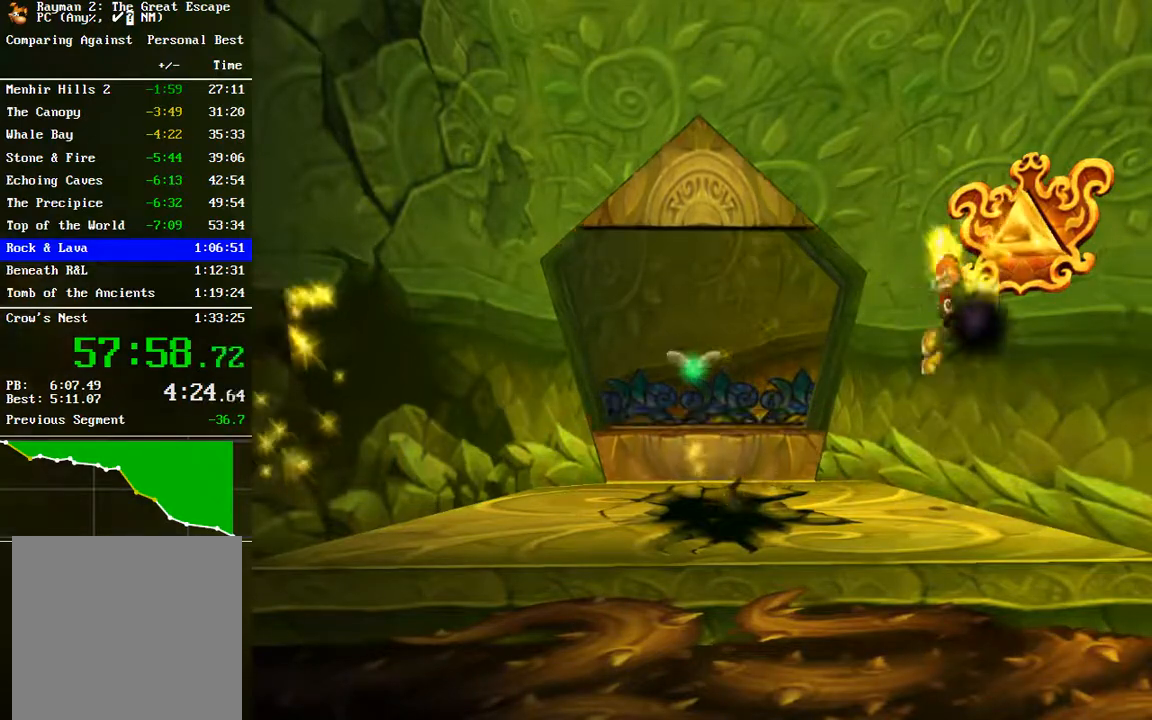
{"buttons": ["A"], "left_stick": "up", "right_stick": "center", "events": [[50, "B", "down"], [117, "left_stick", "right"], [133, "B", "up"], [200, "B", "down"], [300, "left_stick", "center"], [317, "B", "up"], [417, "A", "down"], [500, "left_stick", "up"]]}
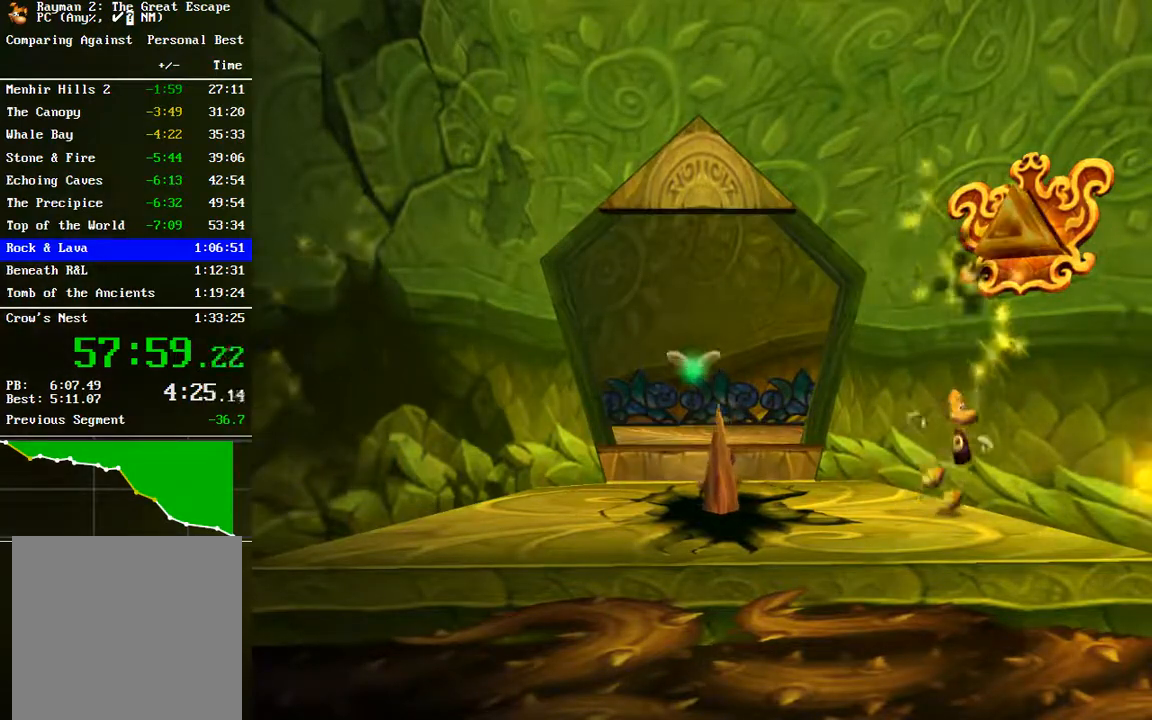
{"buttons": [], "left_stick": "up-right", "right_stick": "center", "events": [[133, "A", "up"], [217, "B", "down"], [233, "left_stick", "up-right"], [317, "B", "up"], [383, "B", "down"], [467, "B", "up"]]}
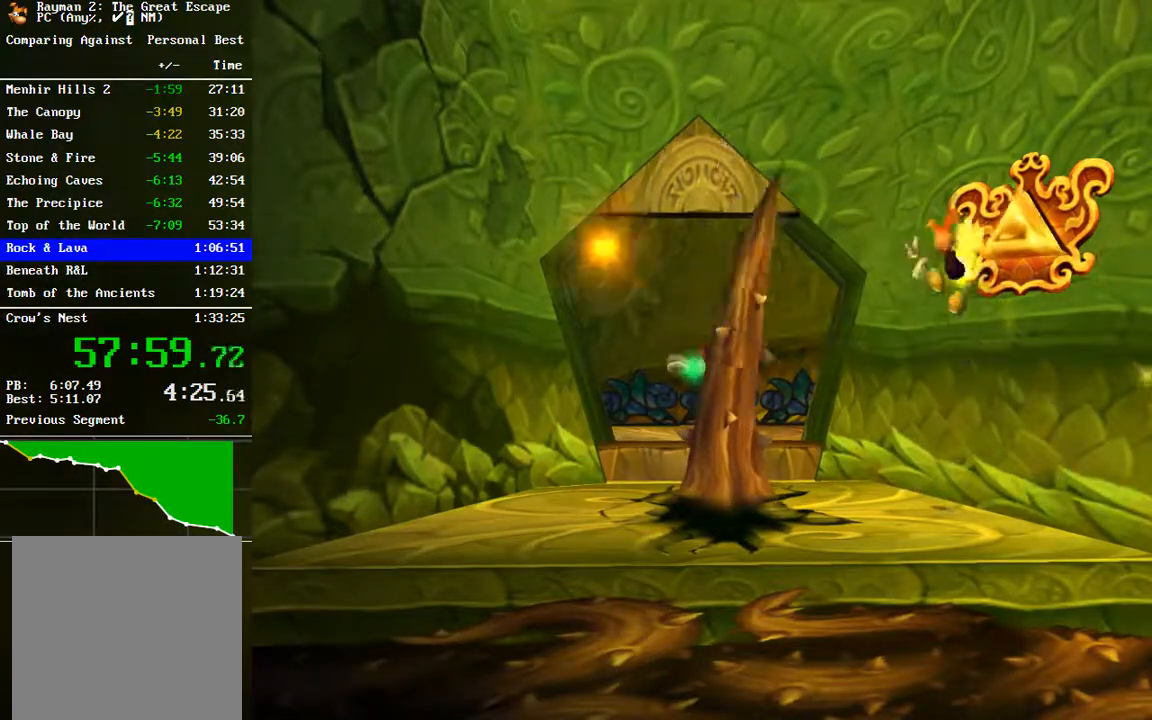
{"buttons": [], "left_stick": "down-right", "right_stick": "center", "events": [[50, "B", "down"], [67, "left_stick", "center"], [133, "B", "up"], [217, "B", "down"], [317, "B", "up"], [383, "left_stick", "down-right"]]}
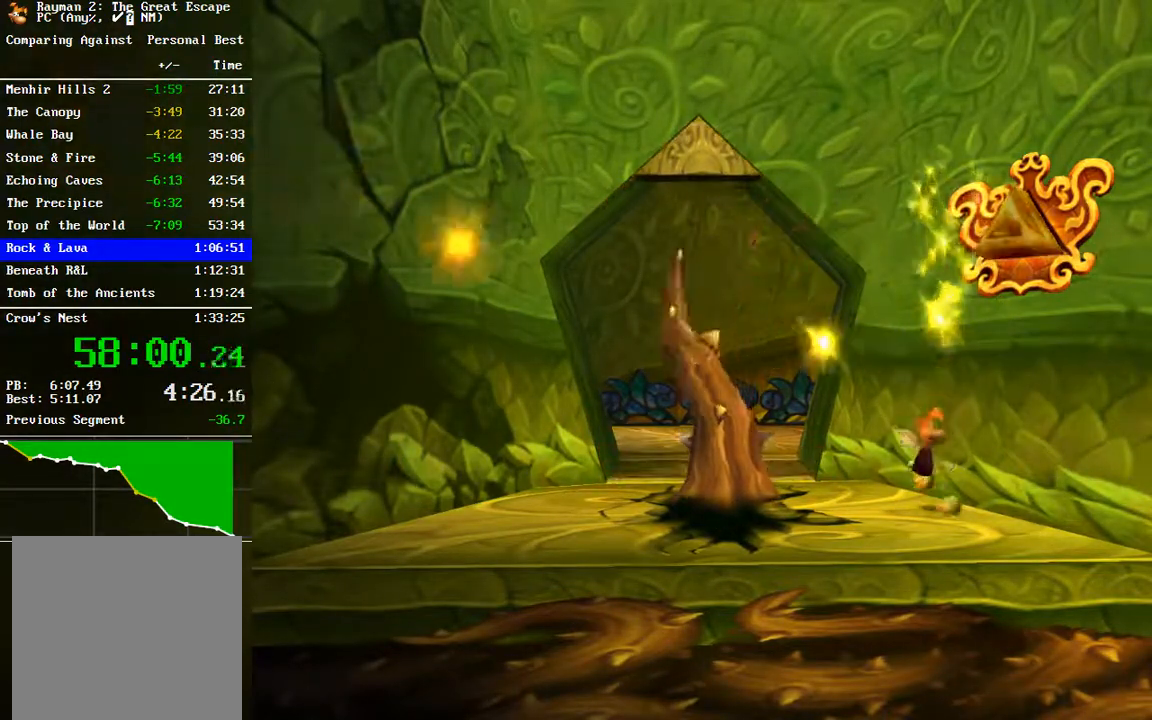
{"buttons": [], "left_stick": "up-right", "right_stick": "center", "events": [[50, "left_stick", "center"], [100, "A", "down"], [250, "left_stick", "up-right"], [333, "A", "up"], [383, "B", "down"], [483, "B", "up"]]}